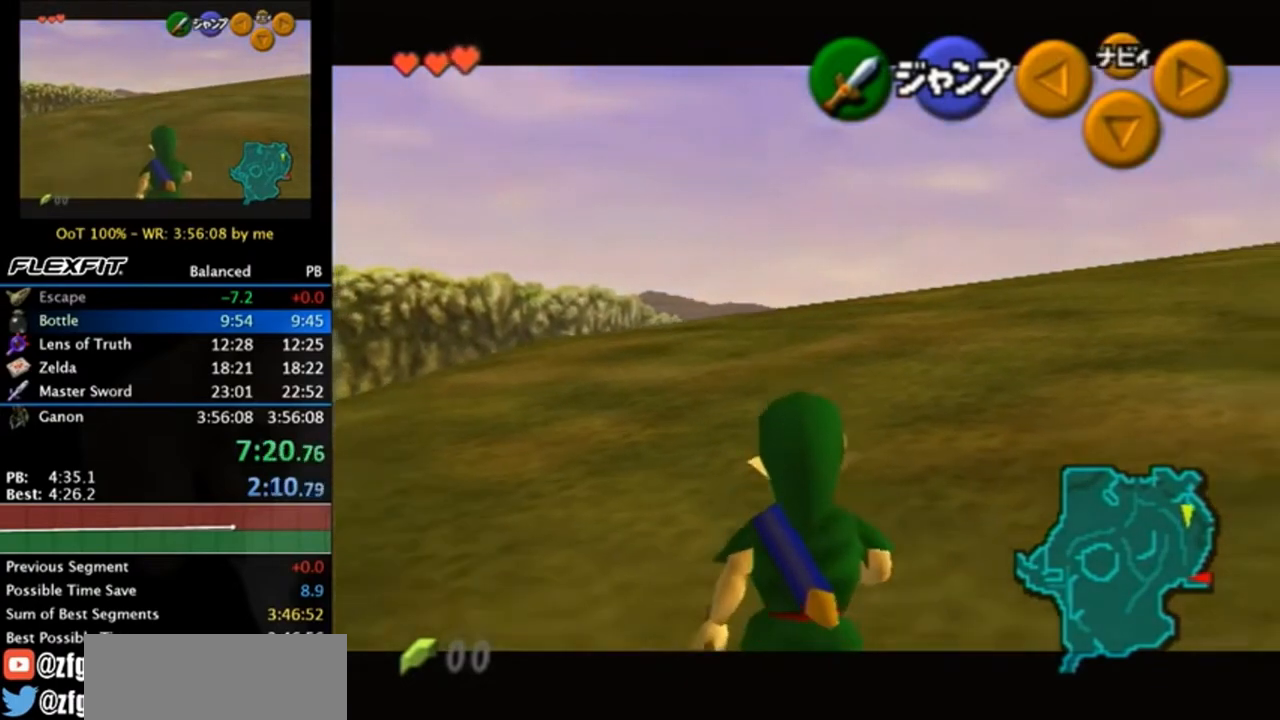
Gameplay with a controller (Nintendo layout); each line is a JSON object with the inputs held at the frame after it. "events" lists button and stick changes between this image and that frame as [ms after this image, input, new state], when the widget could be followed in between. Not read: L3 R3.
{"buttons": ["L1"], "left_stick": "down", "right_stick": "center", "events": []}
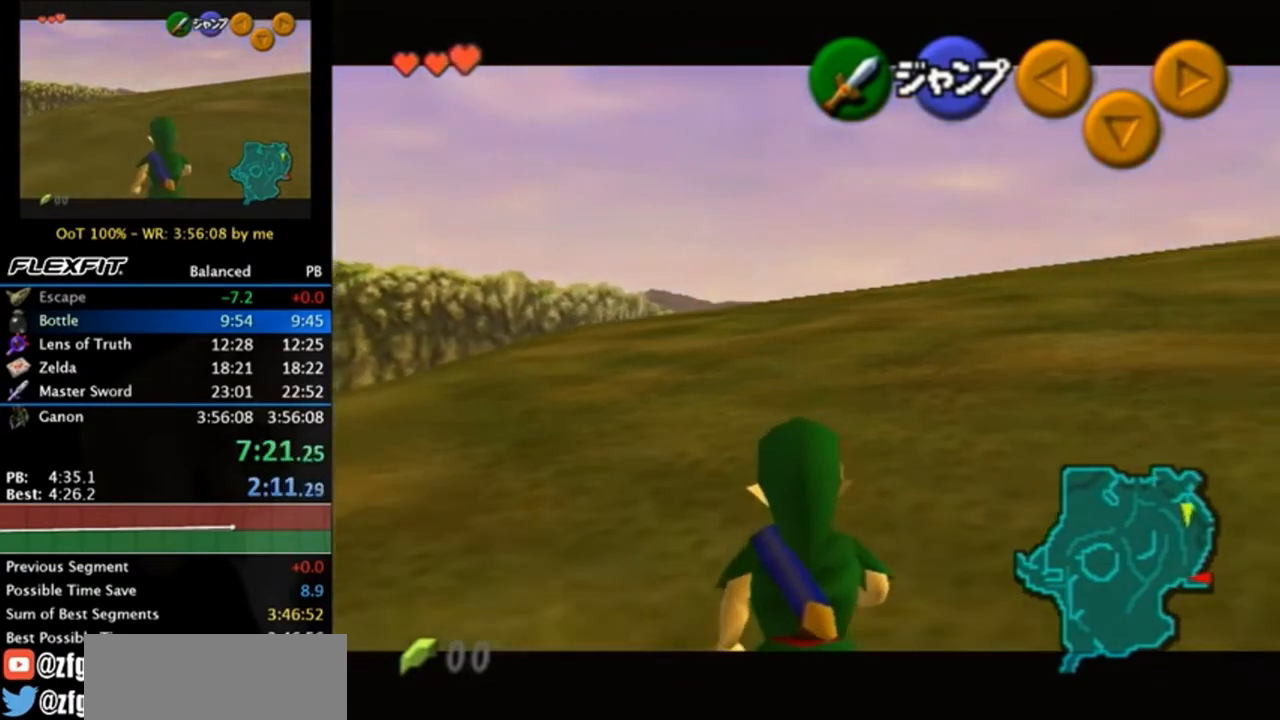
{"buttons": ["L1"], "left_stick": "down", "right_stick": "center", "events": []}
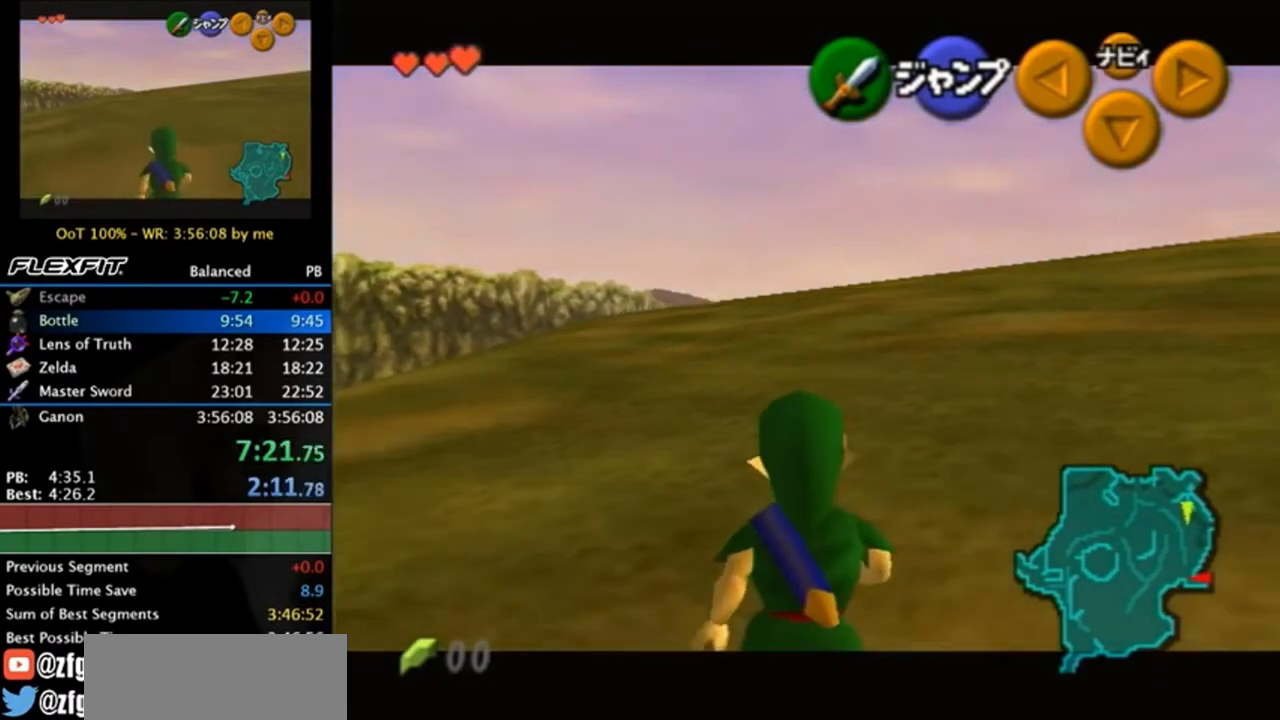
{"buttons": ["L1"], "left_stick": "down", "right_stick": "center", "events": []}
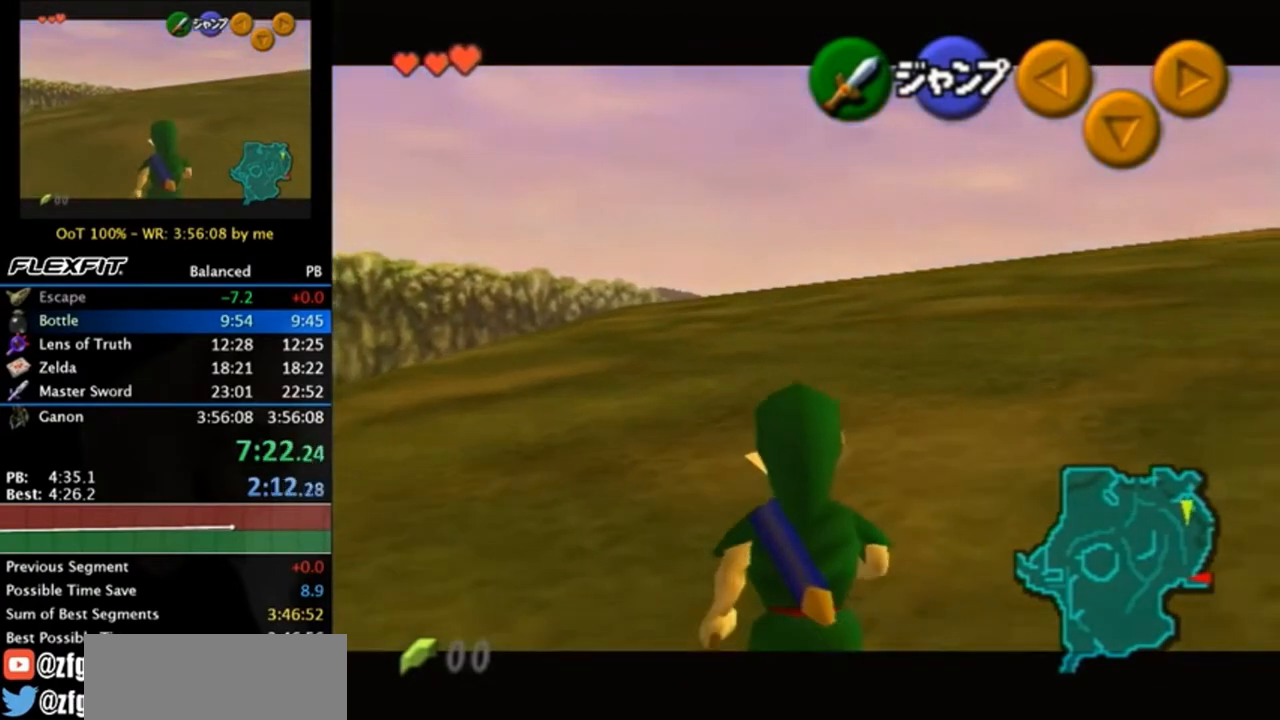
{"buttons": ["L1"], "left_stick": "down", "right_stick": "center", "events": []}
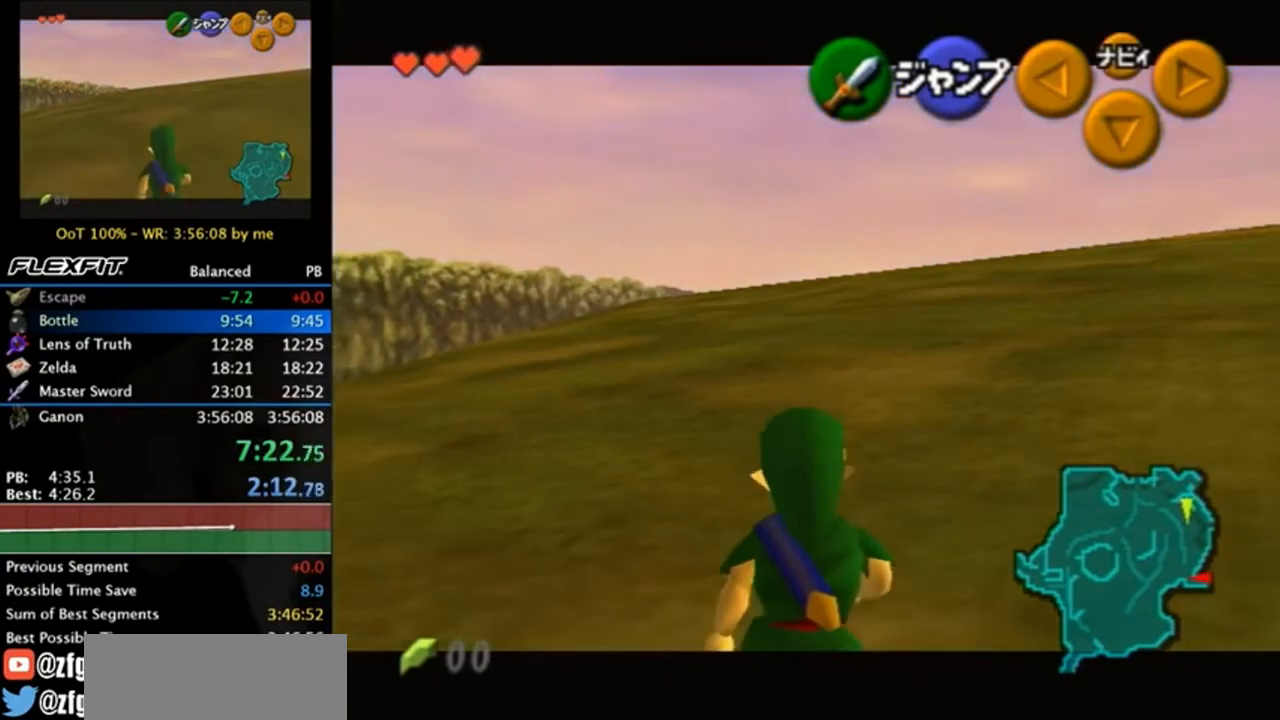
{"buttons": ["L1"], "left_stick": "down", "right_stick": "center", "events": []}
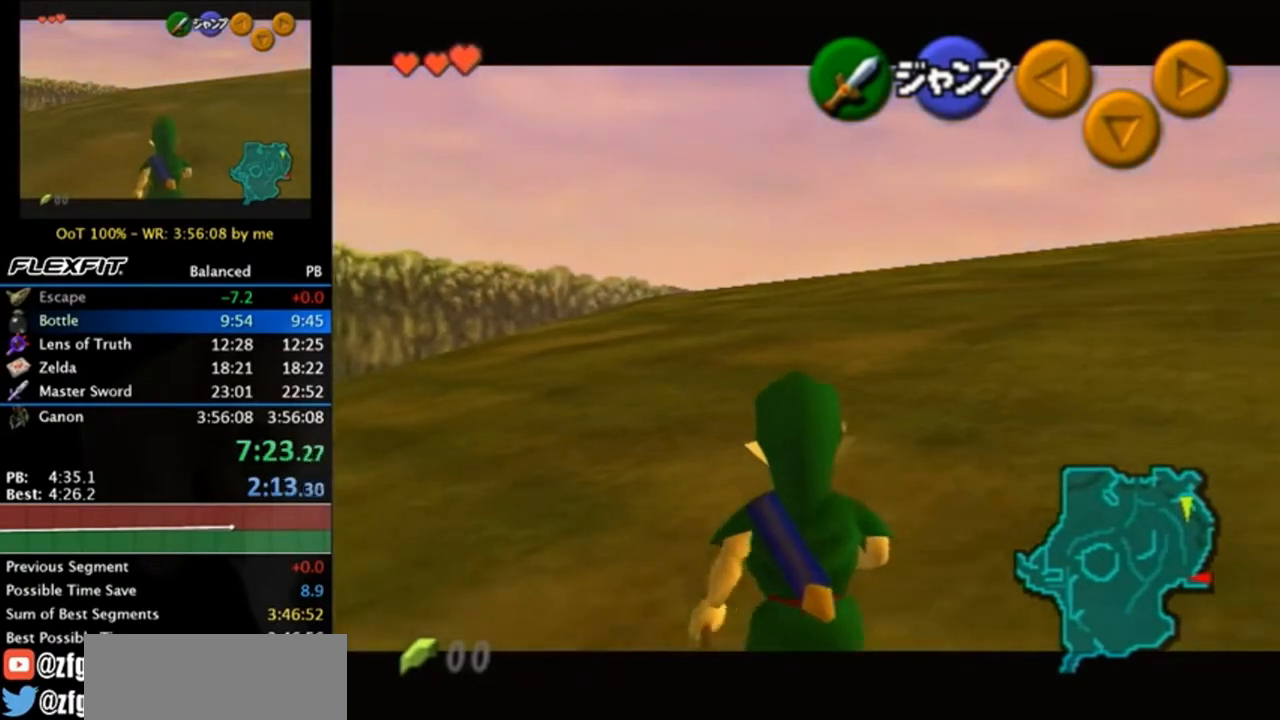
{"buttons": ["L1"], "left_stick": "down", "right_stick": "center", "events": []}
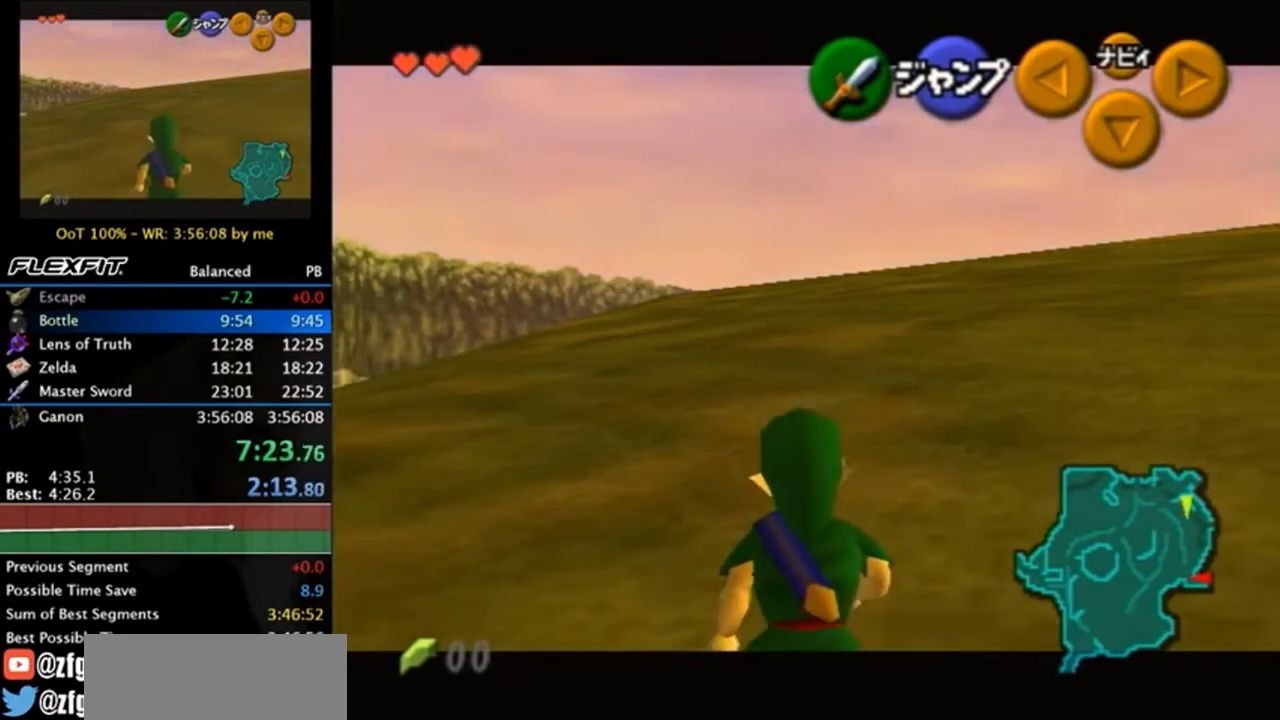
{"buttons": ["L1"], "left_stick": "down", "right_stick": "center", "events": []}
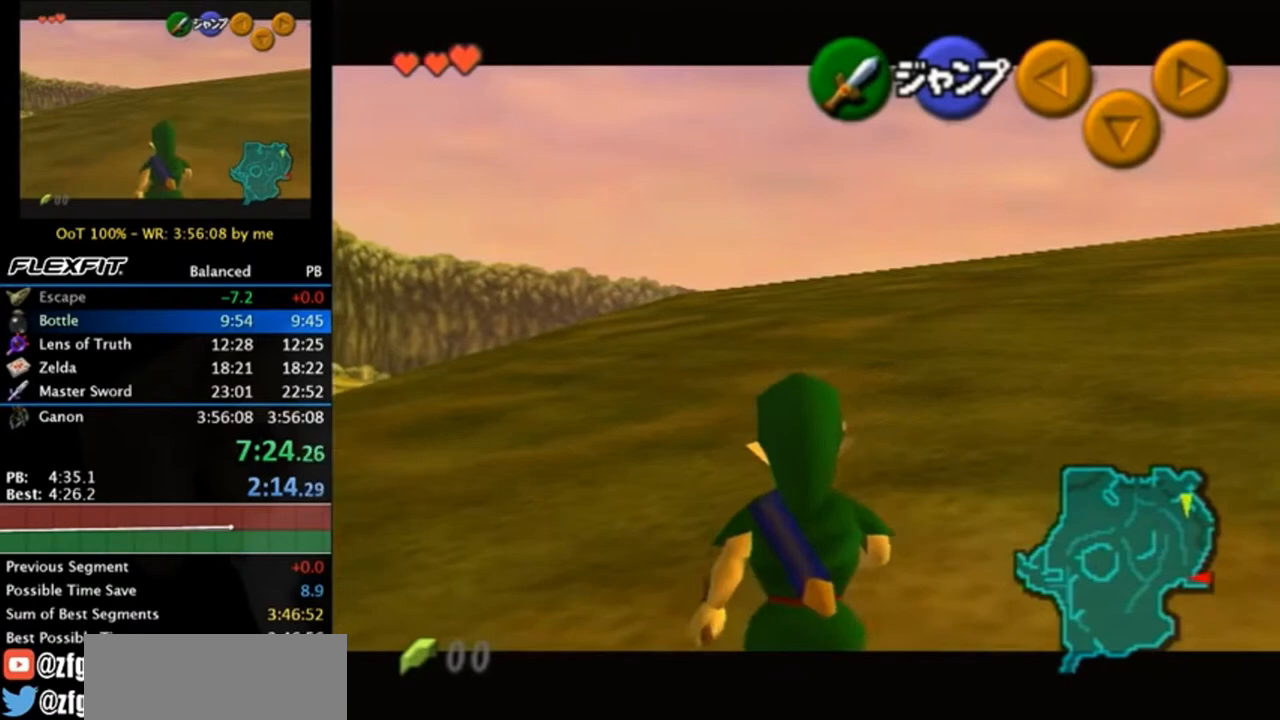
{"buttons": ["L1"], "left_stick": "down", "right_stick": "center", "events": []}
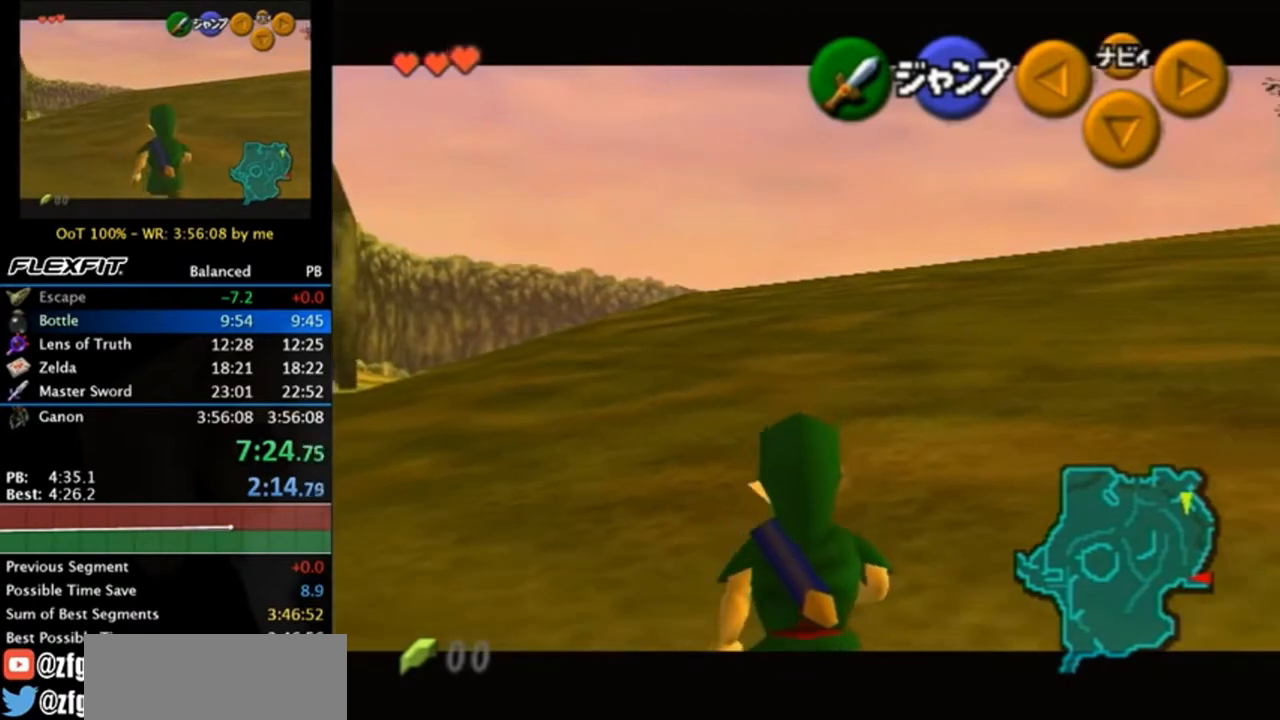
{"buttons": ["L1"], "left_stick": "down", "right_stick": "center", "events": []}
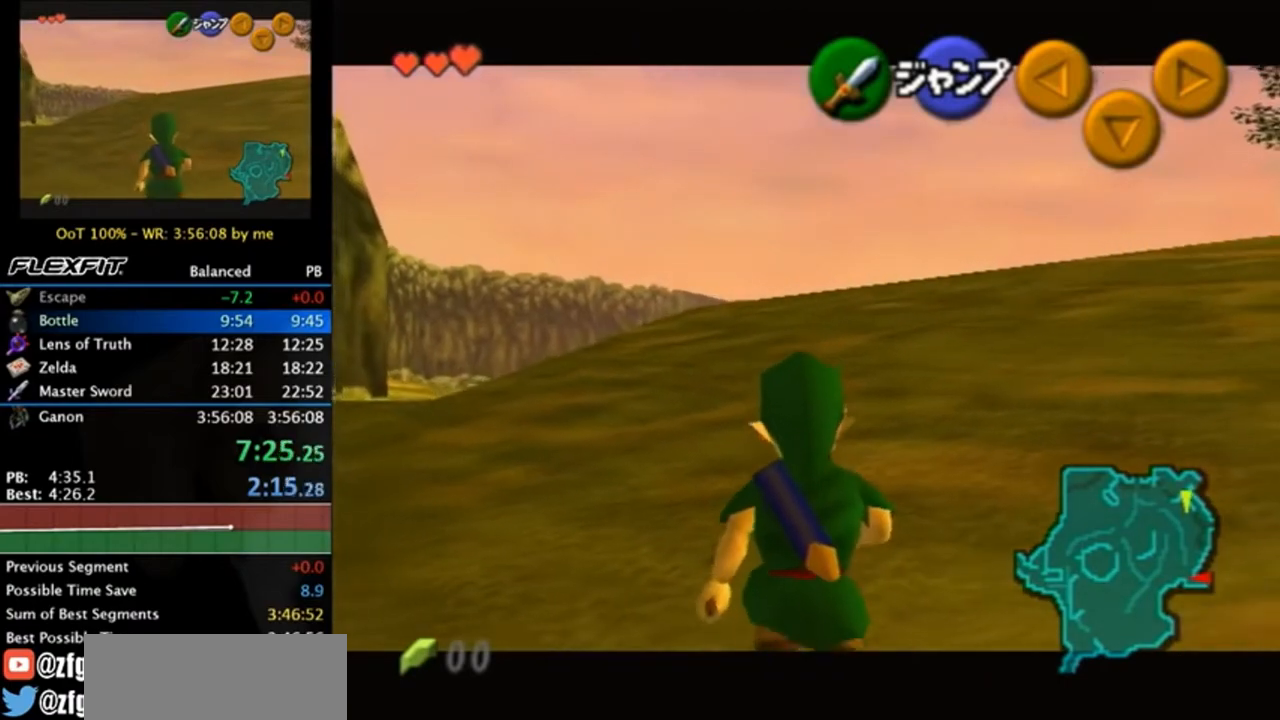
{"buttons": ["L1"], "left_stick": "down", "right_stick": "center", "events": []}
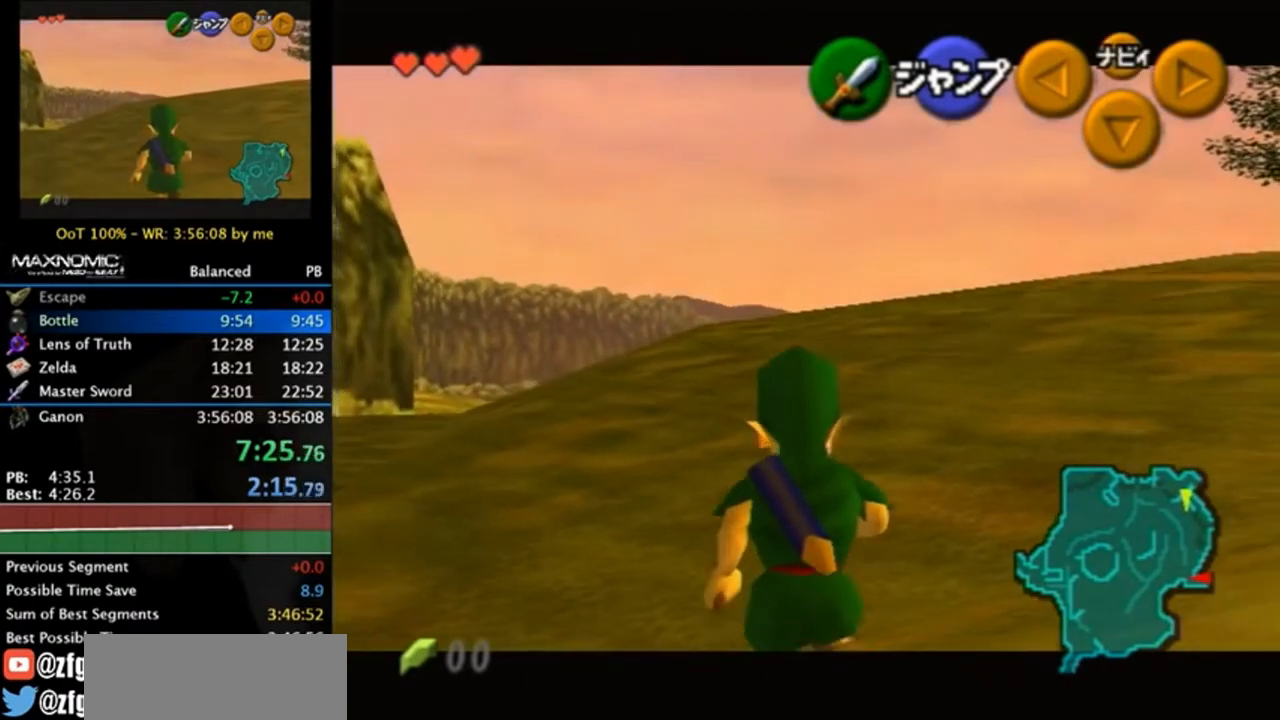
{"buttons": ["L1"], "left_stick": "down", "right_stick": "center", "events": []}
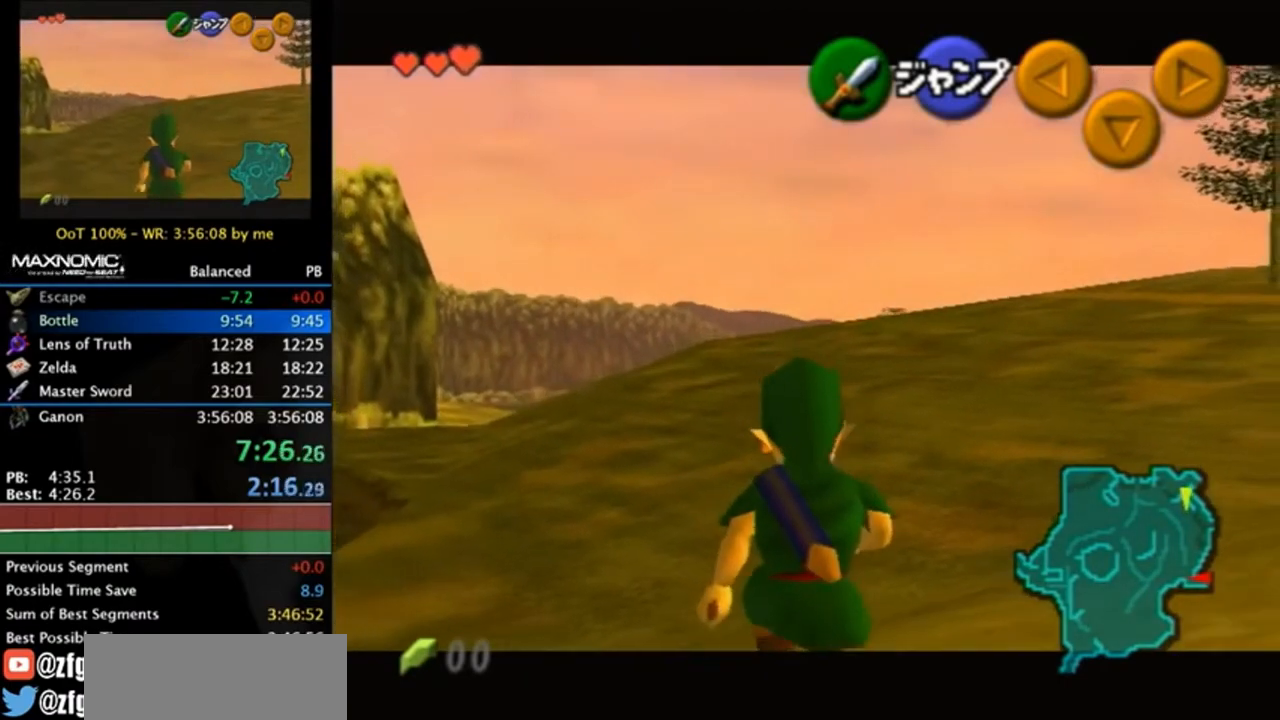
{"buttons": ["L1"], "left_stick": "down", "right_stick": "center", "events": []}
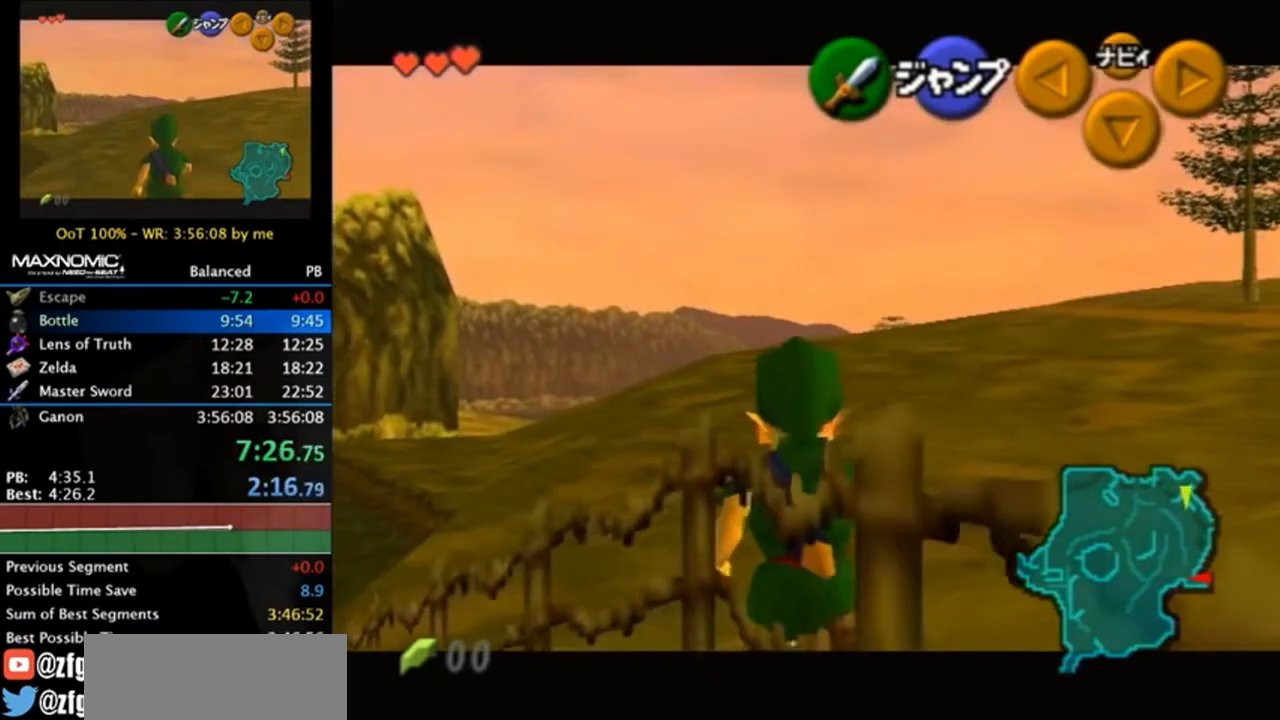
{"buttons": ["L1"], "left_stick": "down-left", "right_stick": "center", "events": [[417, "left_stick", "down-left"]]}
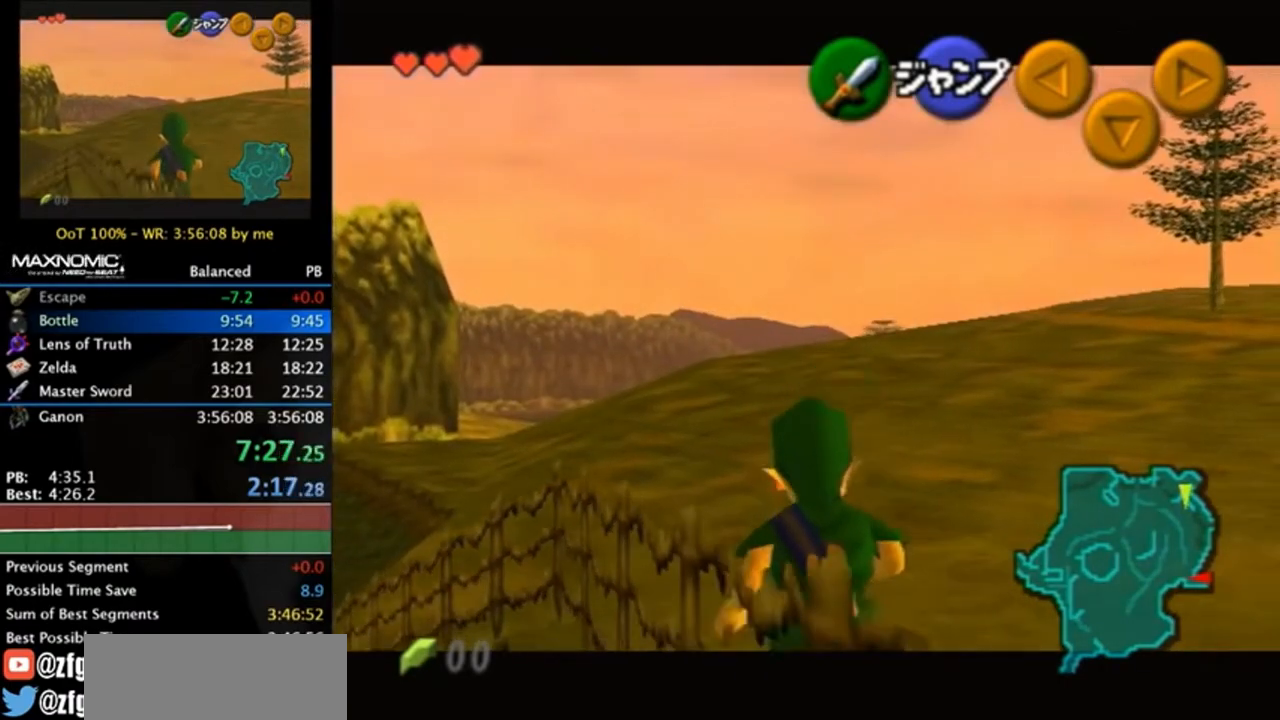
{"buttons": ["L1"], "left_stick": "center", "right_stick": "center", "events": [[50, "left_stick", "left"], [117, "A", "down"], [283, "A", "up"], [283, "left_stick", "center"]]}
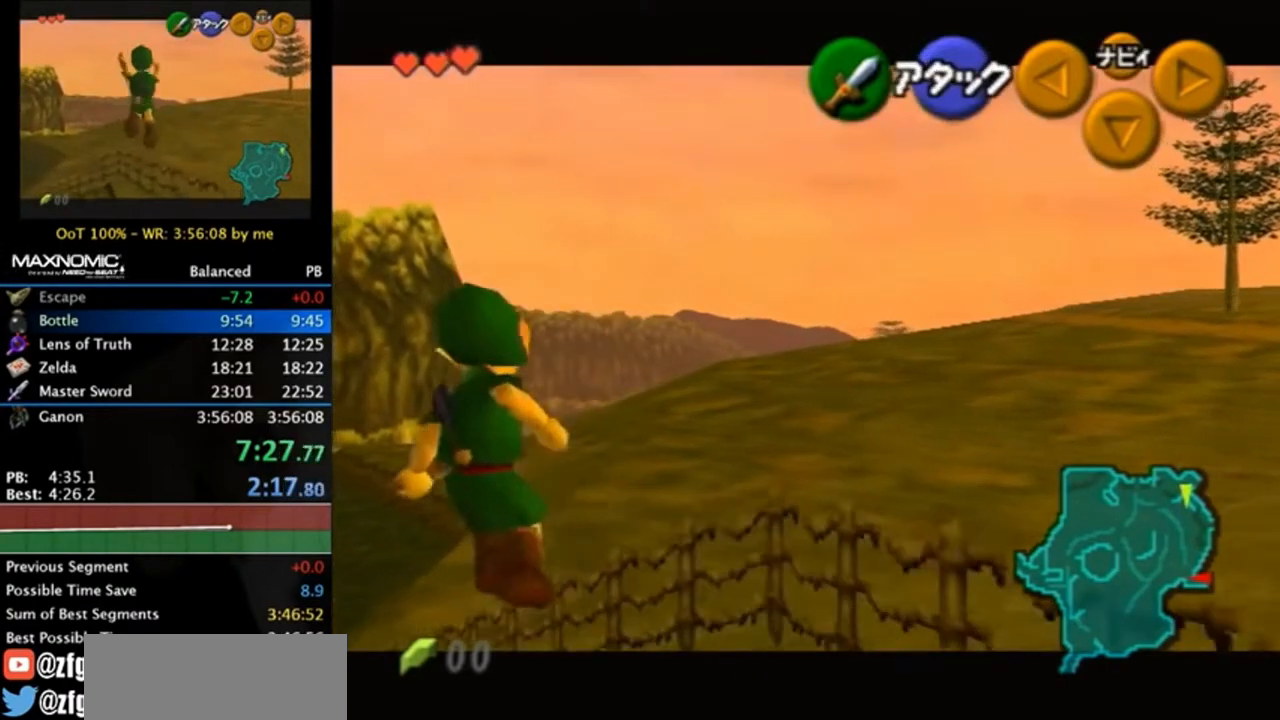
{"buttons": ["L1"], "left_stick": "center", "right_stick": "center", "events": [[17, "B", "down"], [150, "B", "up"]]}
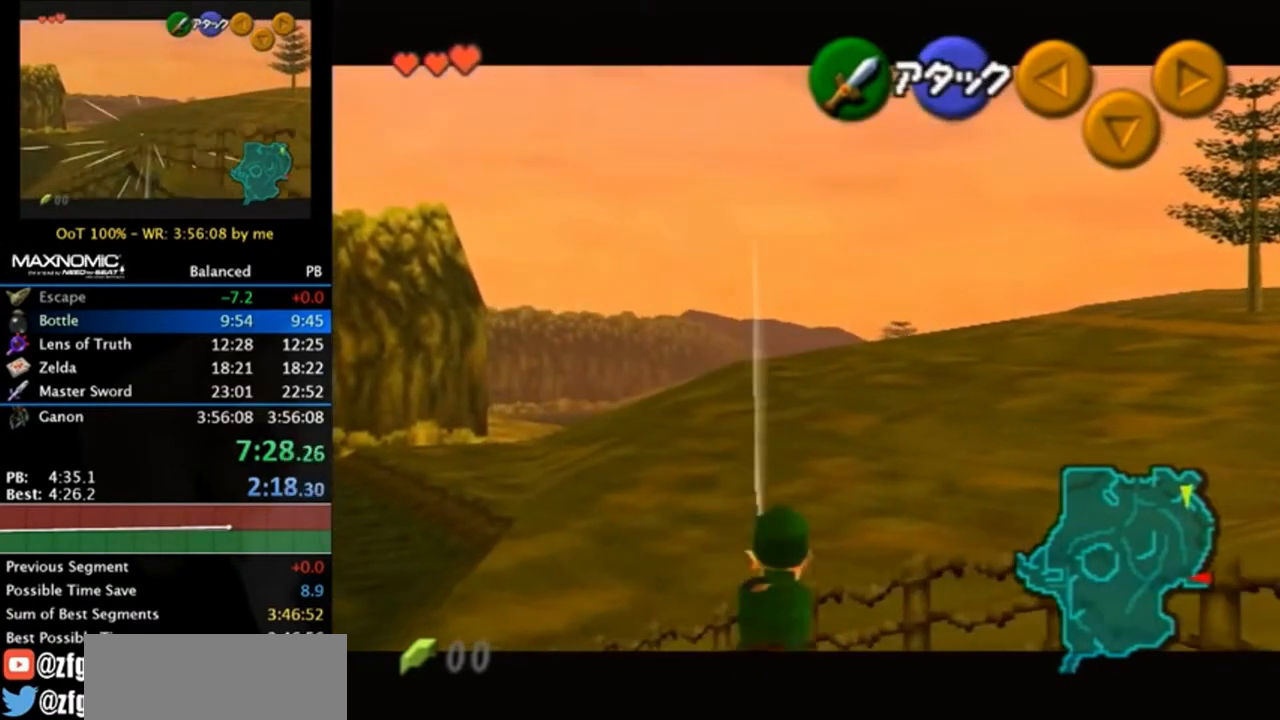
{"buttons": ["L1"], "left_stick": "center", "right_stick": "center", "events": []}
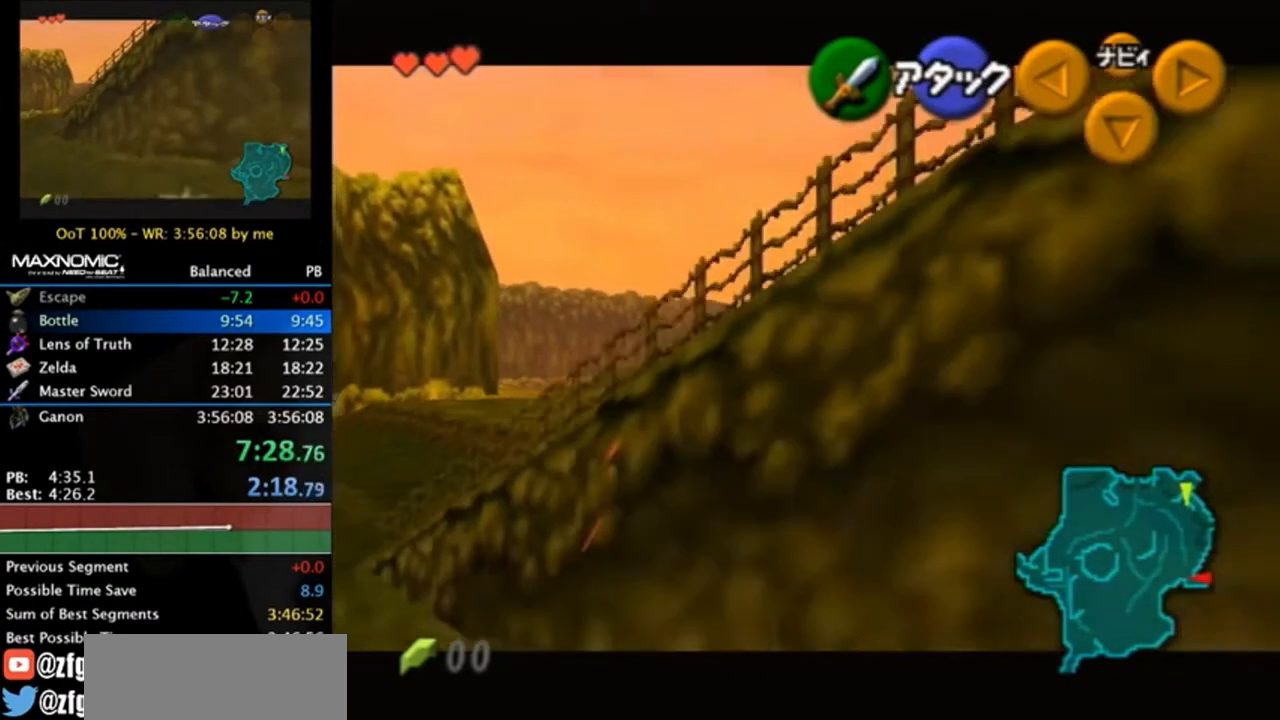
{"buttons": ["L1"], "left_stick": "center", "right_stick": "center", "events": []}
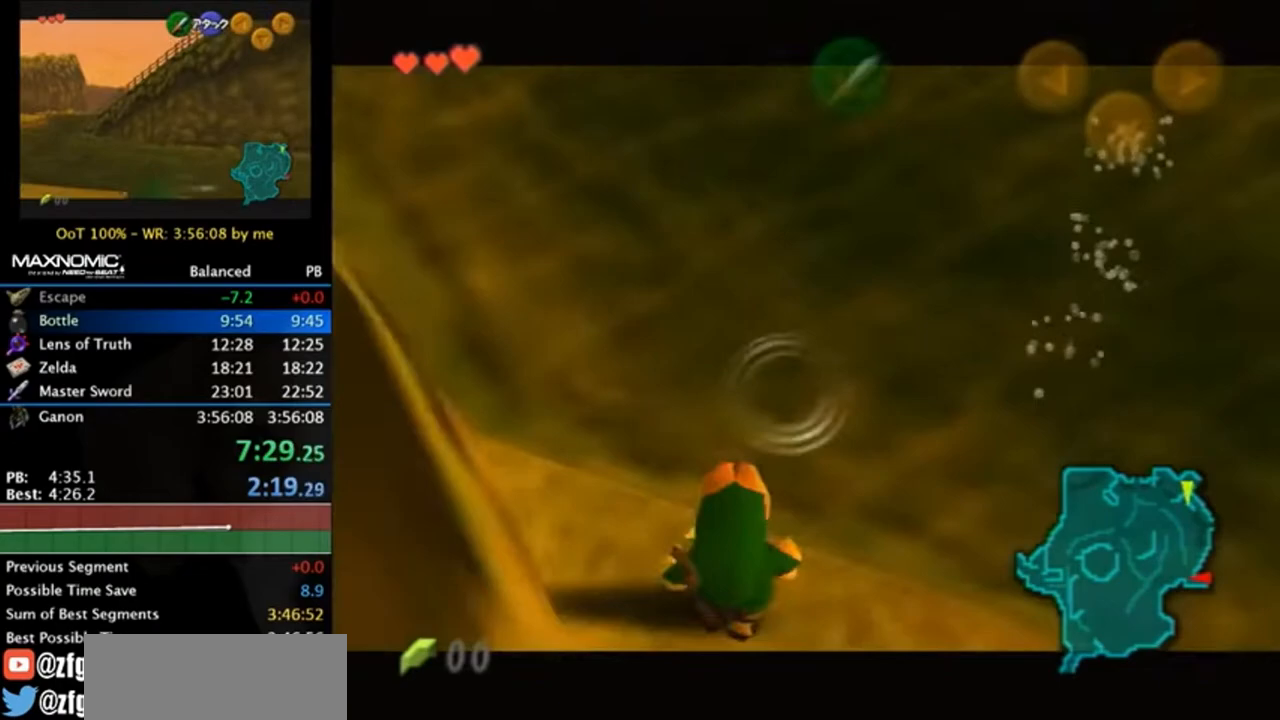
{"buttons": ["L1"], "left_stick": "center", "right_stick": "center", "events": []}
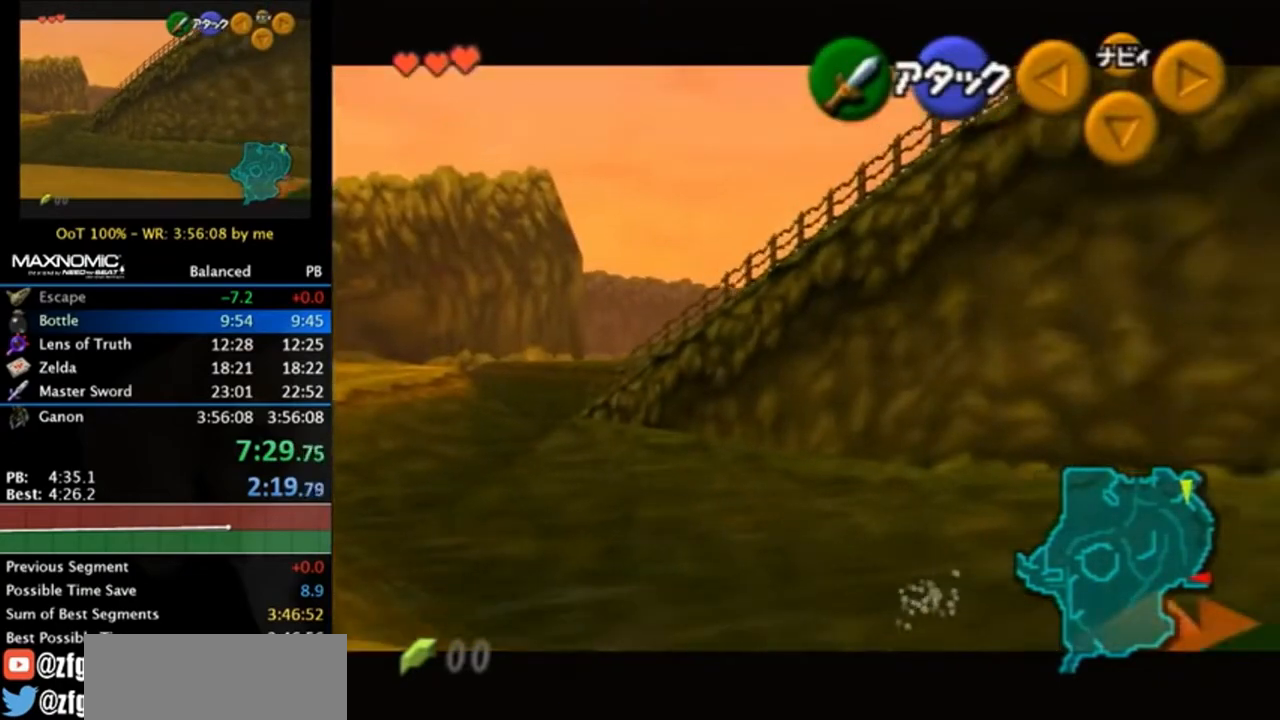
{"buttons": ["L1"], "left_stick": "down-left", "right_stick": "center", "events": [[17, "left_stick", "down-left"]]}
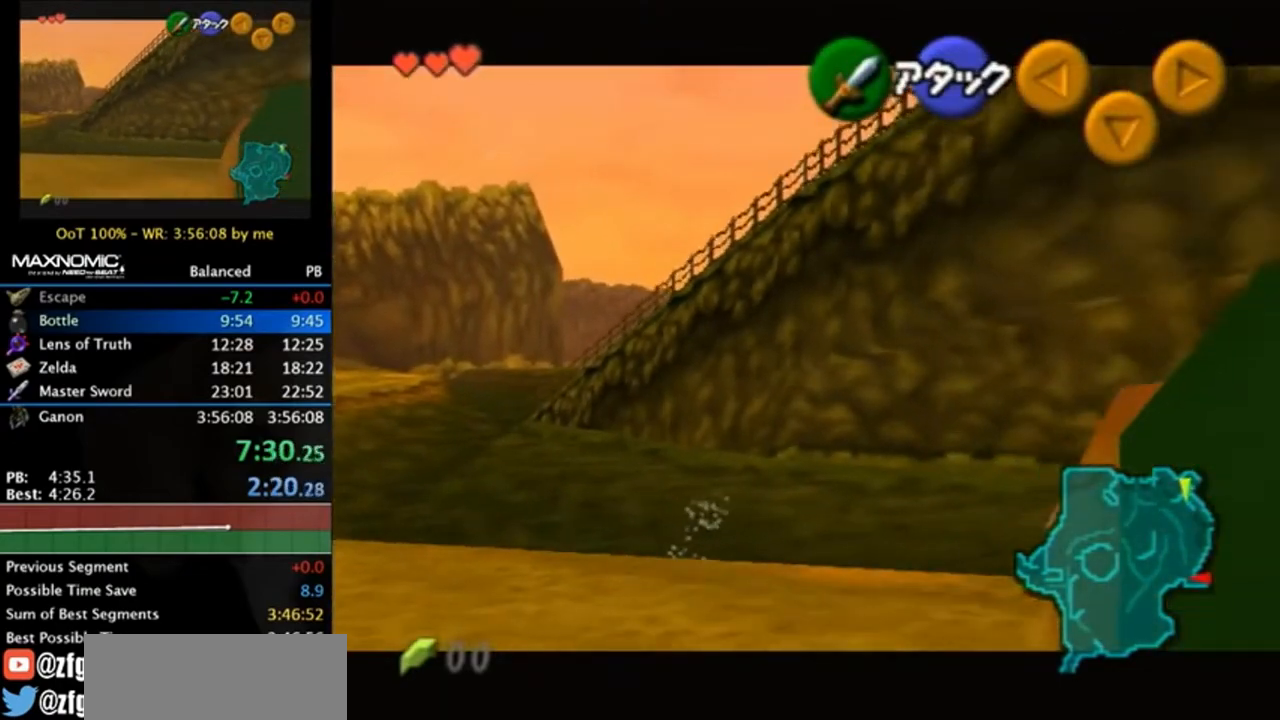
{"buttons": ["L1"], "left_stick": "down-left", "right_stick": "center", "events": []}
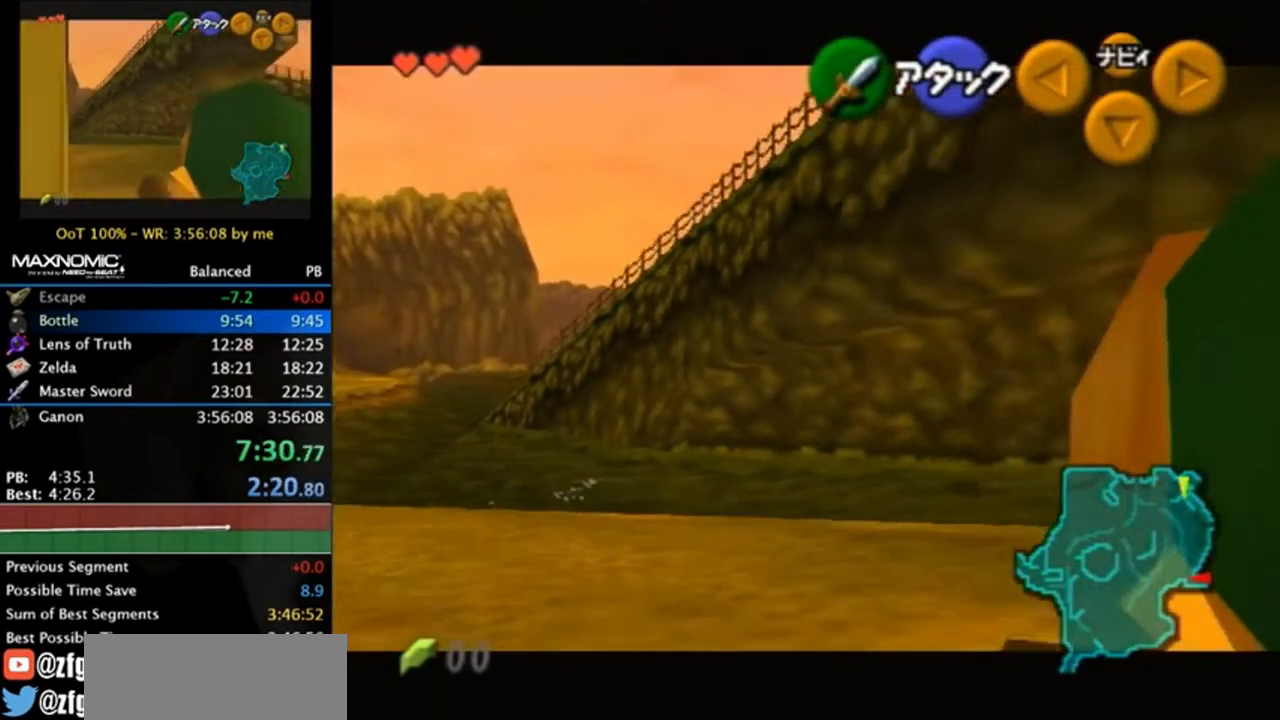
{"buttons": ["L1"], "left_stick": "down-left", "right_stick": "center", "events": []}
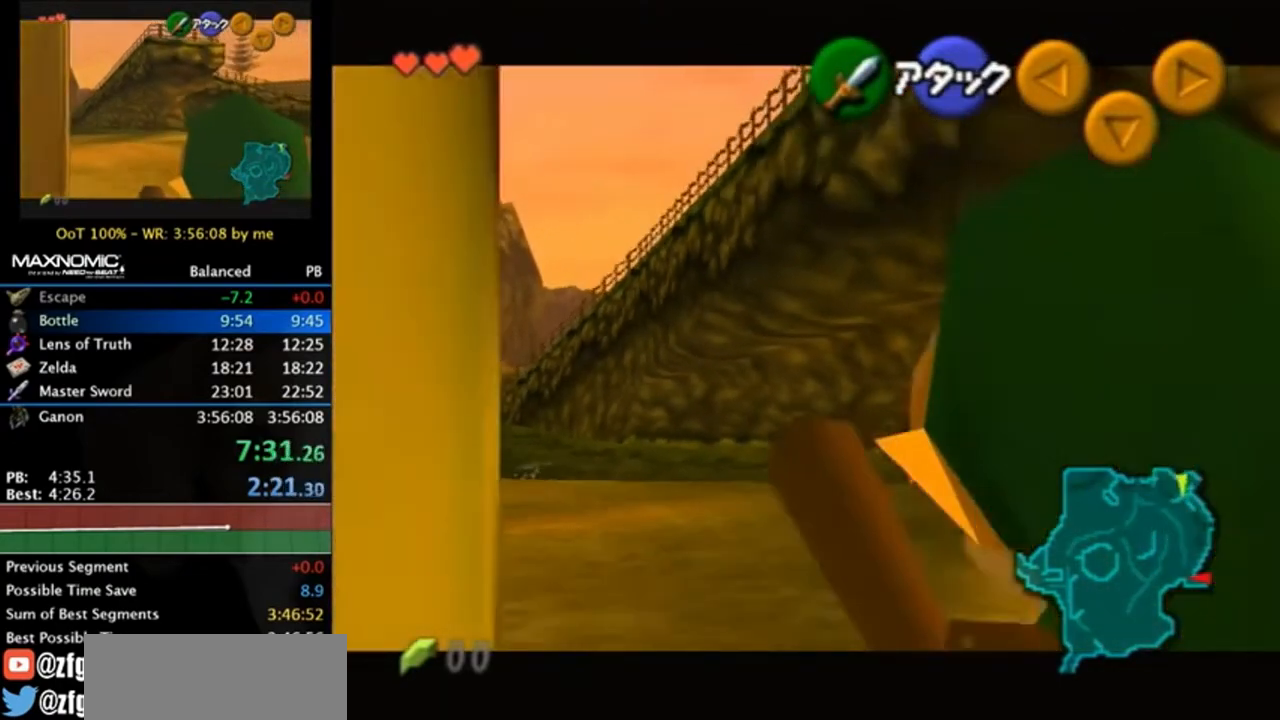
{"buttons": ["L1"], "left_stick": "down-left", "right_stick": "center", "events": []}
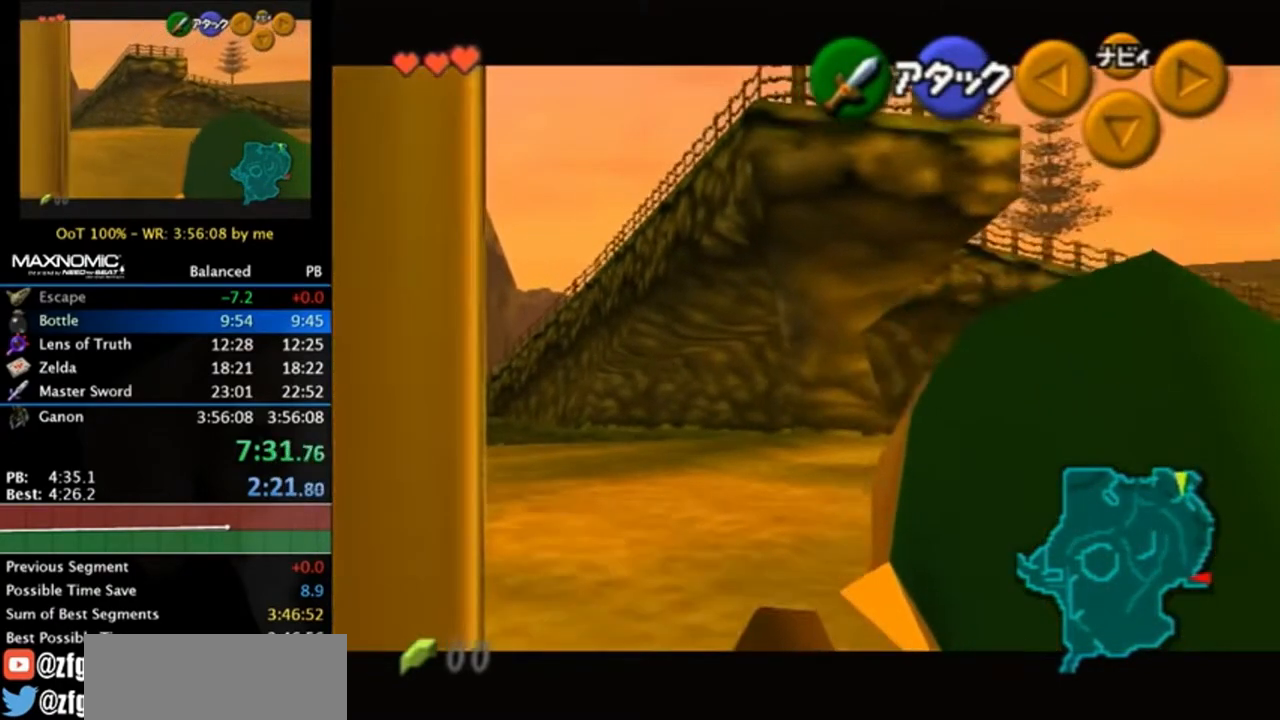
{"buttons": ["L1"], "left_stick": "down-left", "right_stick": "center", "events": []}
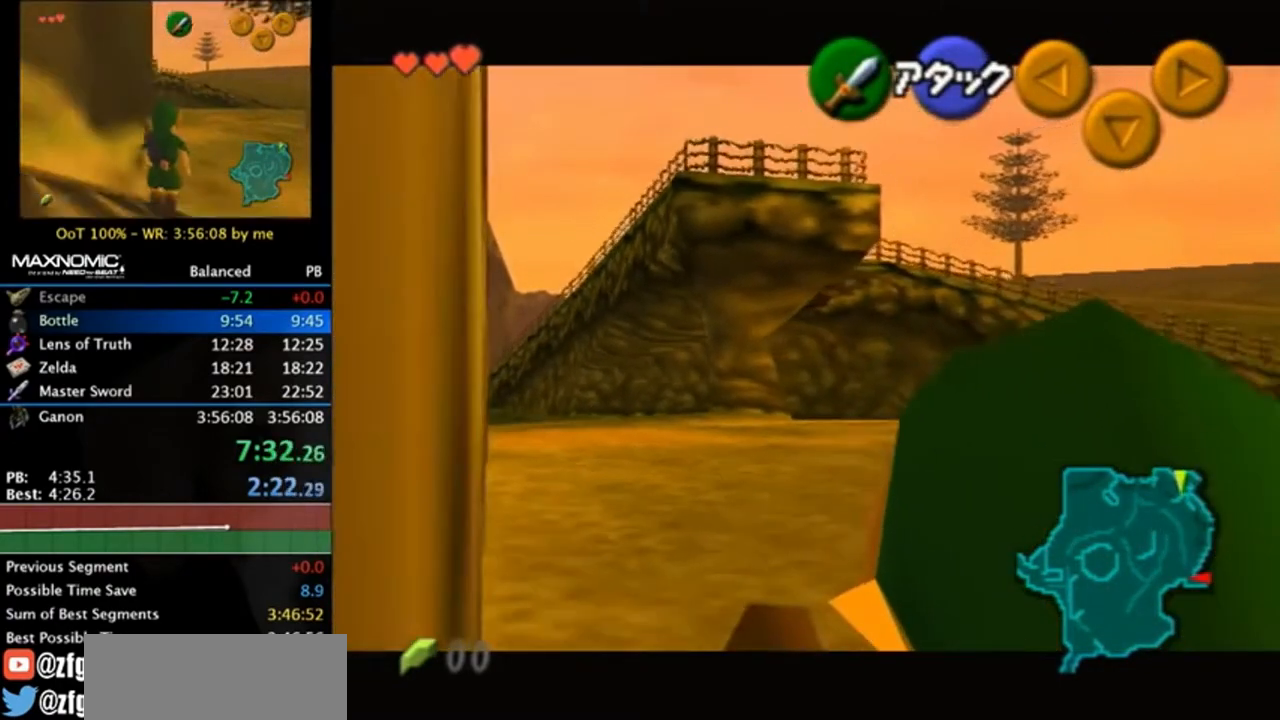
{"buttons": [], "left_stick": "down-right", "right_stick": "center", "events": [[50, "left_stick", "down-right"], [417, "L1", "up"]]}
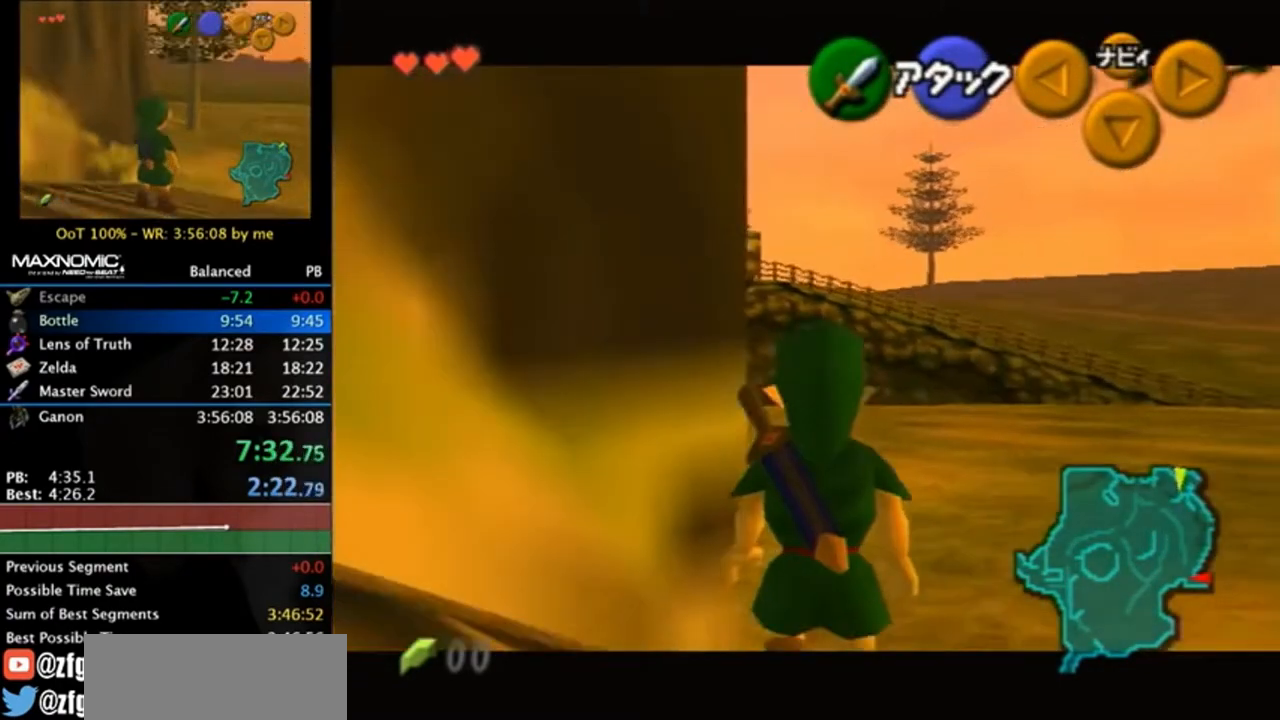
{"buttons": [], "left_stick": "down-right", "right_stick": "center", "events": []}
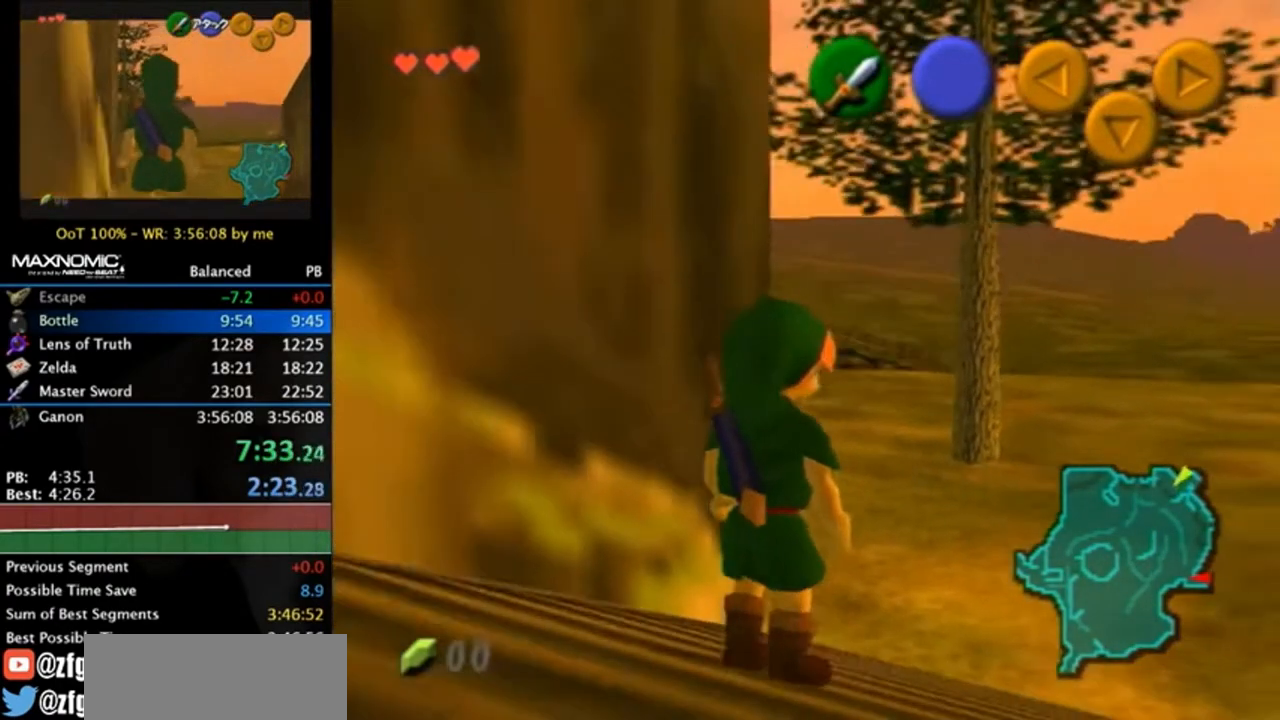
{"buttons": ["L1"], "left_stick": "down-right", "right_stick": "center", "events": [[50, "L1", "down"]]}
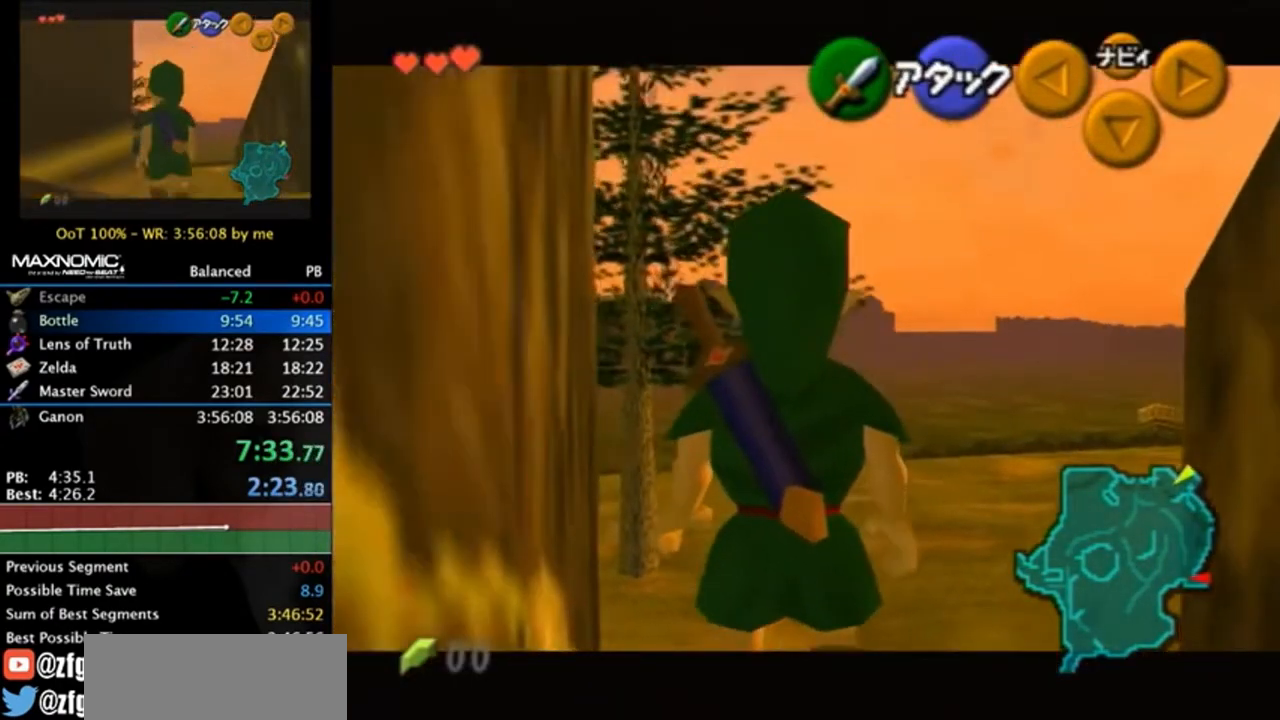
{"buttons": ["L1"], "left_stick": "down-right", "right_stick": "center", "events": []}
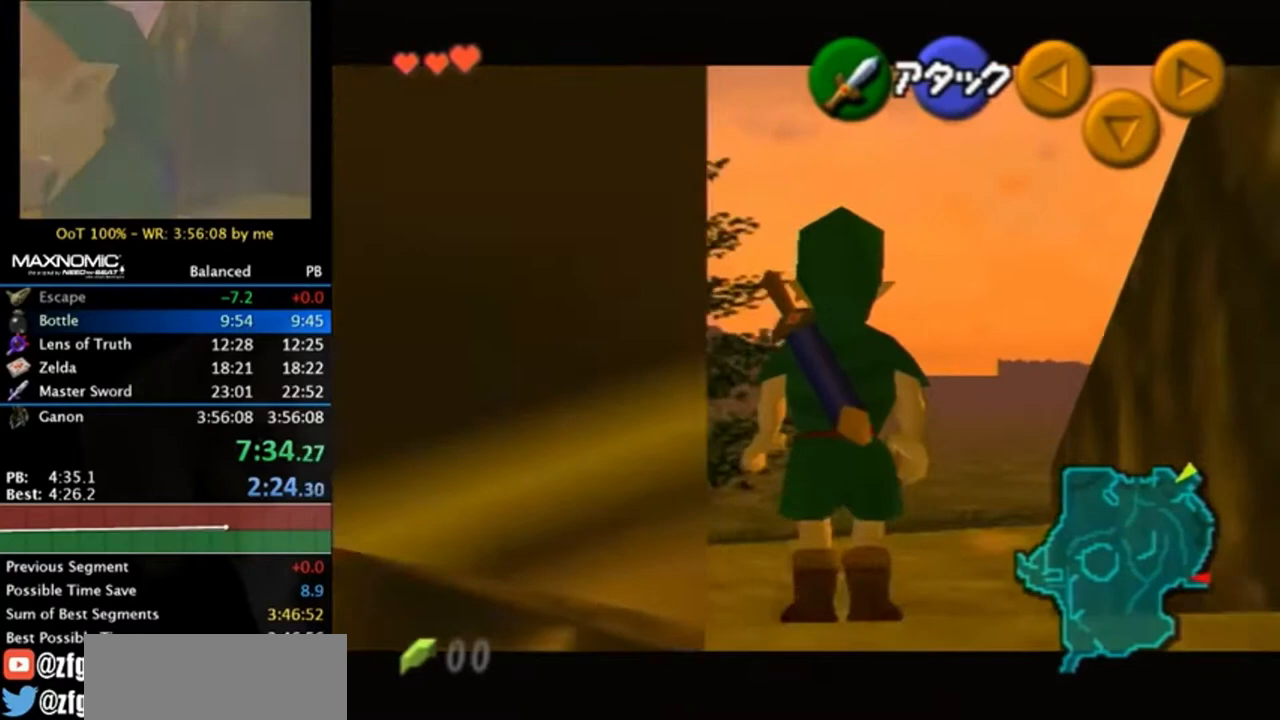
{"buttons": ["L1"], "left_stick": "down-right", "right_stick": "center", "events": []}
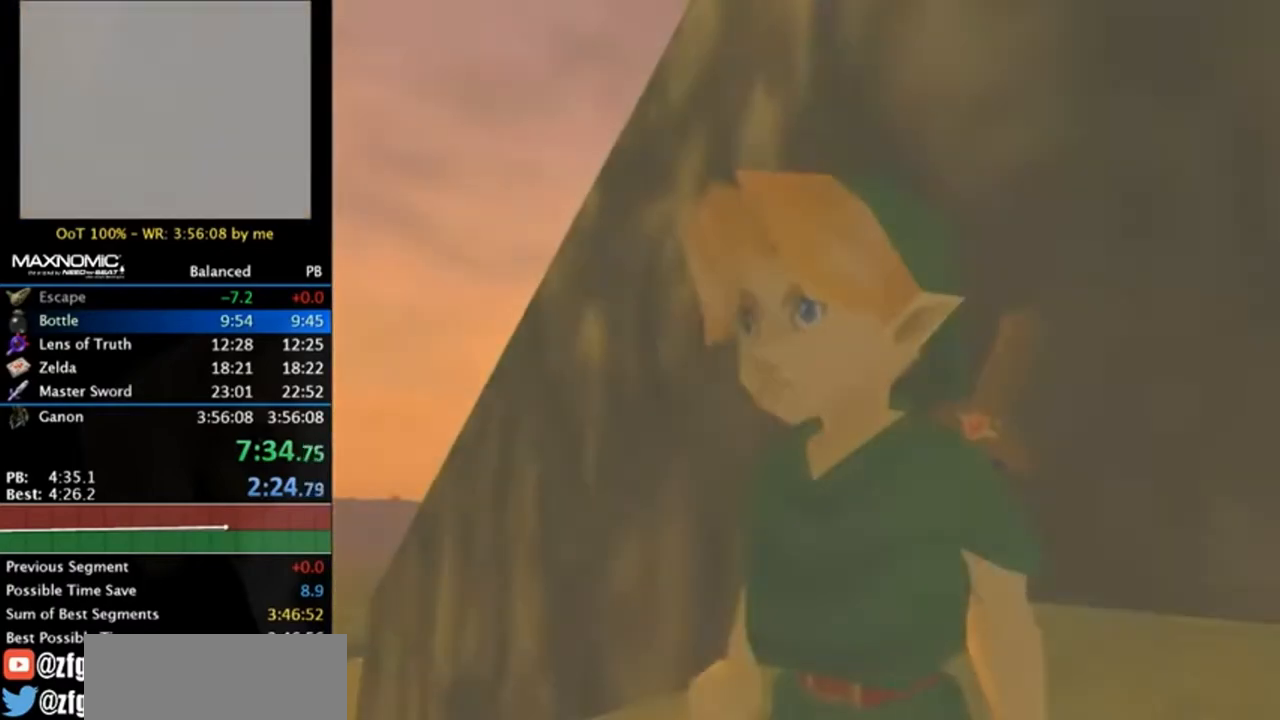
{"buttons": [], "left_stick": "center", "right_stick": "center", "events": [[183, "left_stick", "center"], [283, "L1", "up"]]}